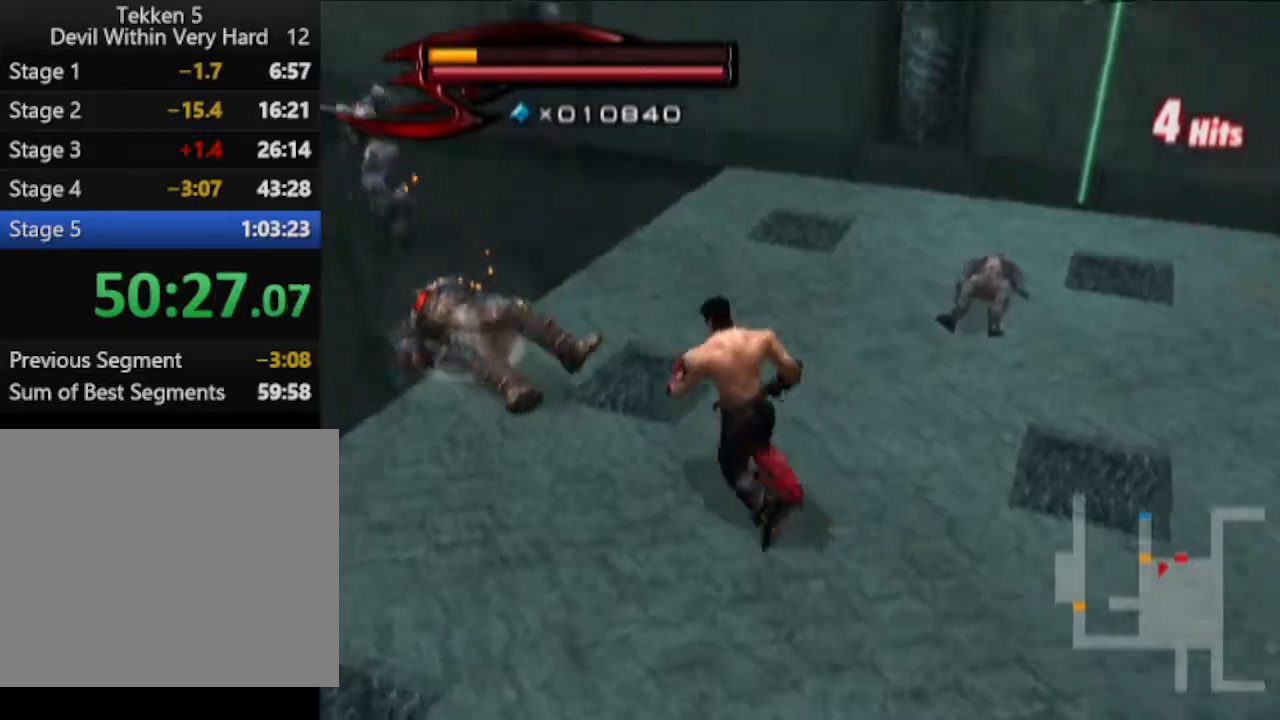
Gameplay with a controller (PlayStation layout); each line is a JSON object with the inputs held at the frame after it. "events" lists button and stick changes between this image and that frame as [ms after this image, input, new state], when the widget could be followed in between.
{"buttons": ["SQUARE", "R1"], "left_stick": "center", "right_stick": "center", "events": [[217, "left_stick", "up"], [300, "left_stick", "center"], [417, "SQUARE", "down"]]}
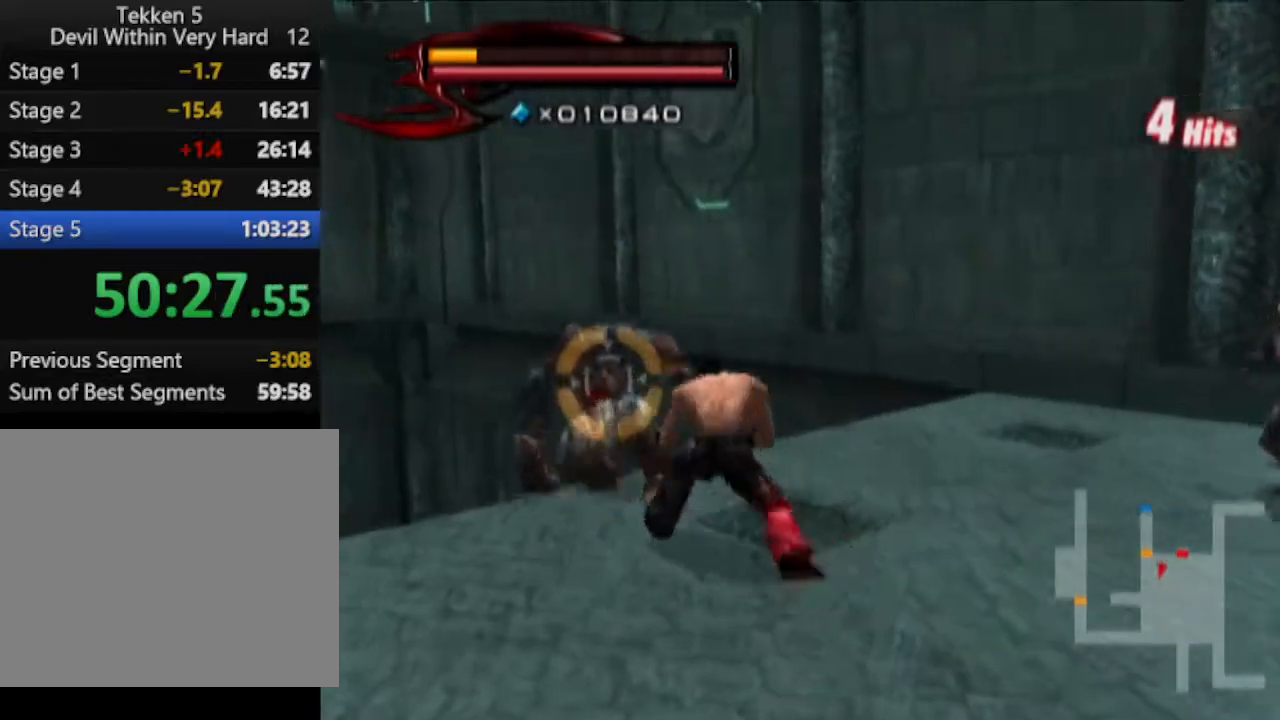
{"buttons": [], "left_stick": "down-right", "right_stick": "center", "events": [[34, "R1", "up"], [34, "SQUARE", "up"], [101, "left_stick", "down-right"], [167, "right_stick", "left"], [484, "right_stick", "center"]]}
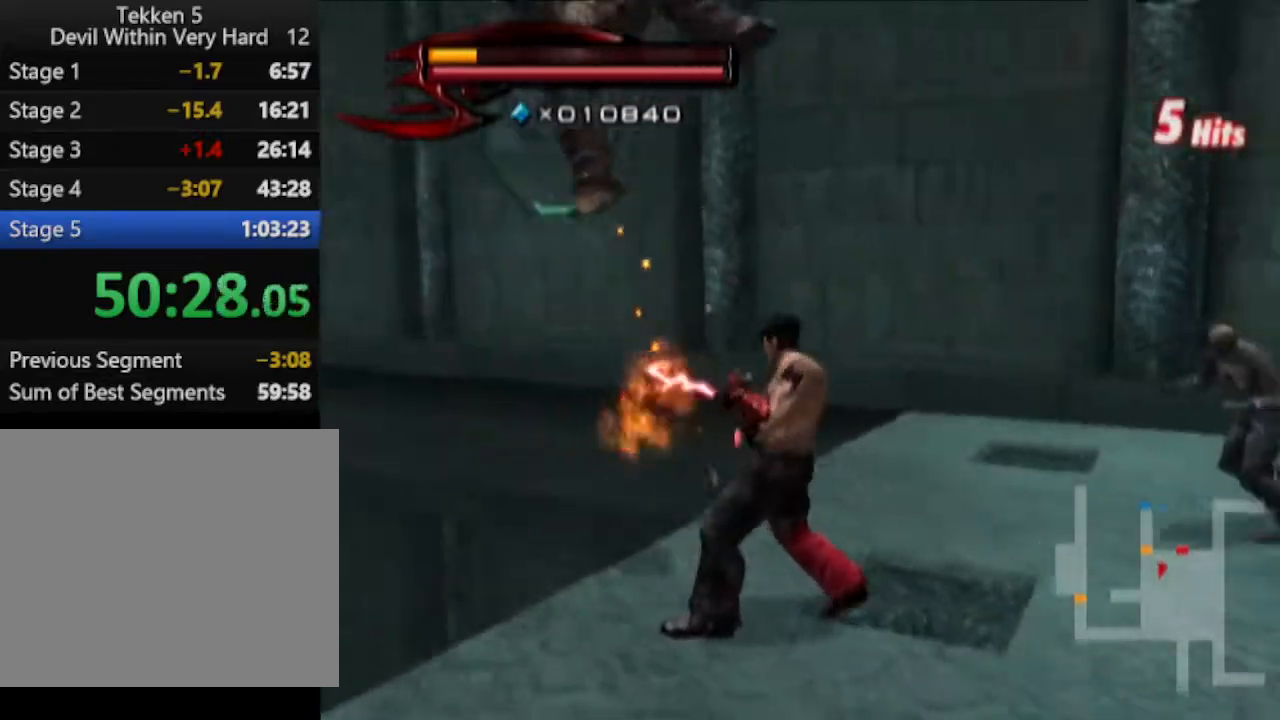
{"buttons": ["SQUARE", "R1"], "left_stick": "center", "right_stick": "center", "events": [[233, "R1", "down"], [233, "left_stick", "center"], [284, "left_stick", "up-right"], [417, "left_stick", "center"], [484, "SQUARE", "down"]]}
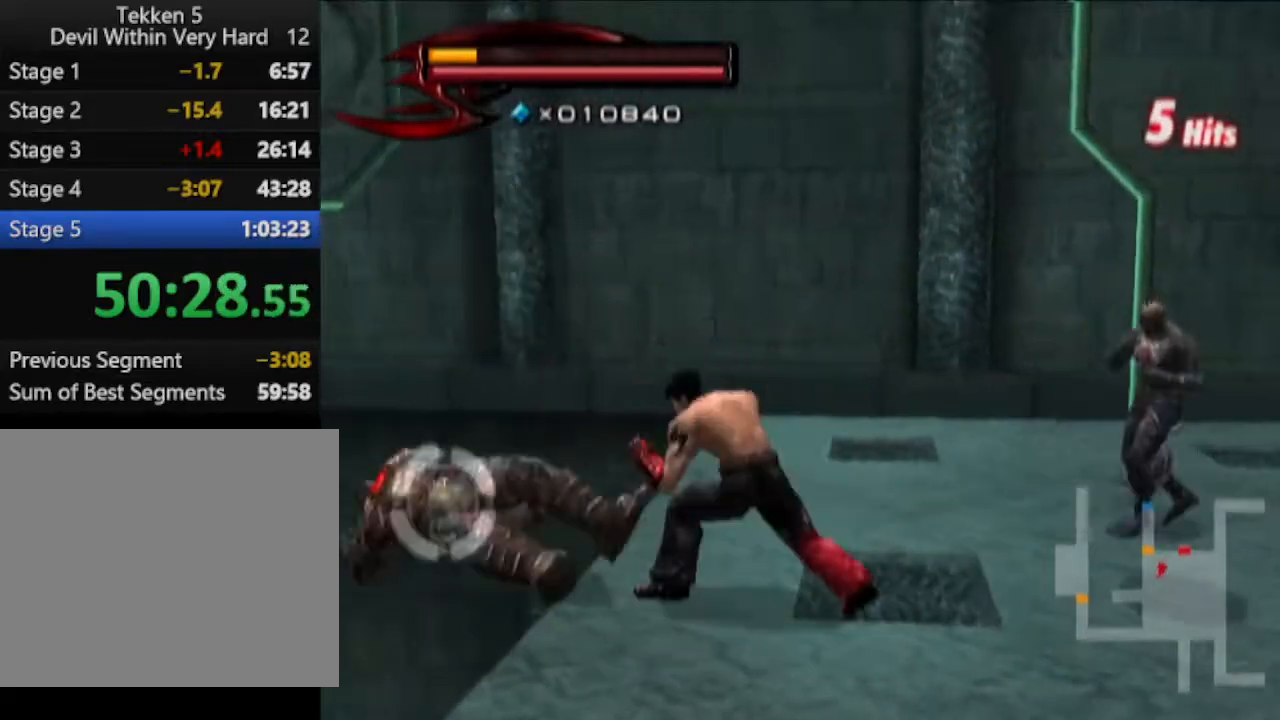
{"buttons": [], "left_stick": "down-right", "right_stick": "center", "events": [[100, "SQUARE", "up"], [100, "left_stick", "up-right"], [167, "R1", "up"], [234, "left_stick", "down-right"]]}
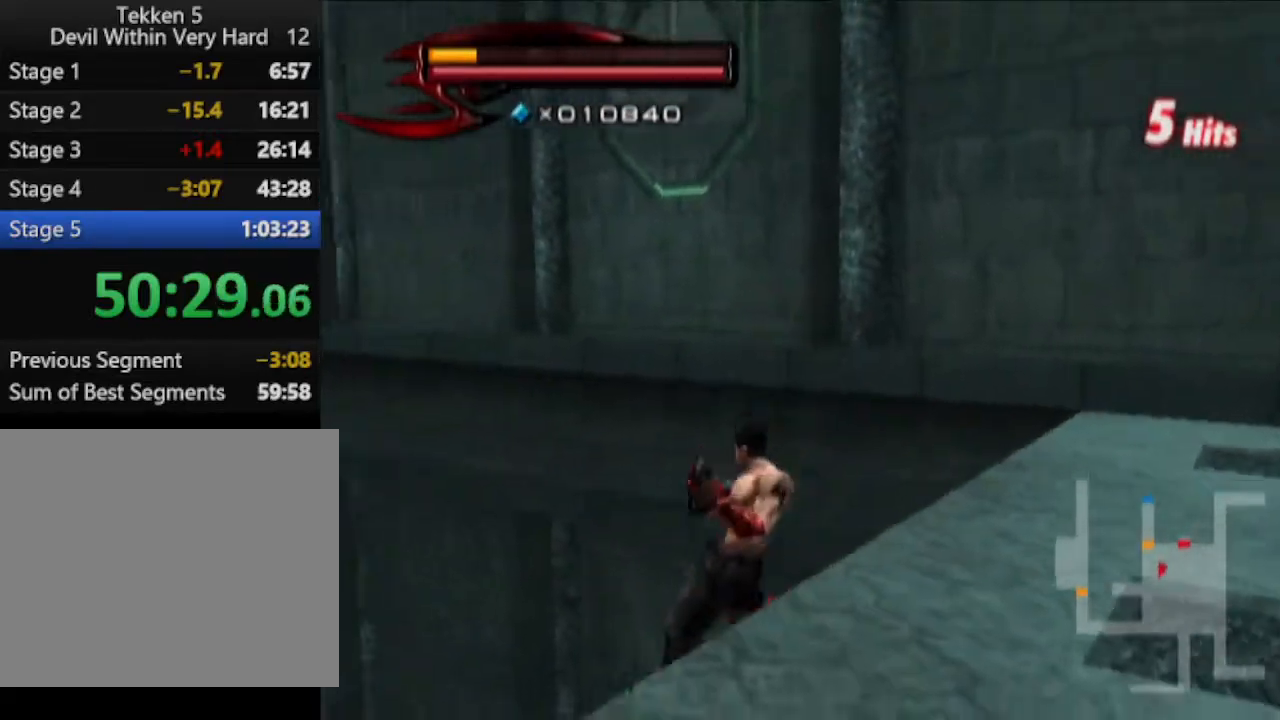
{"buttons": [], "left_stick": "up-right", "right_stick": "center", "events": [[167, "right_stick", "left"], [367, "left_stick", "up-right"], [367, "right_stick", "center"]]}
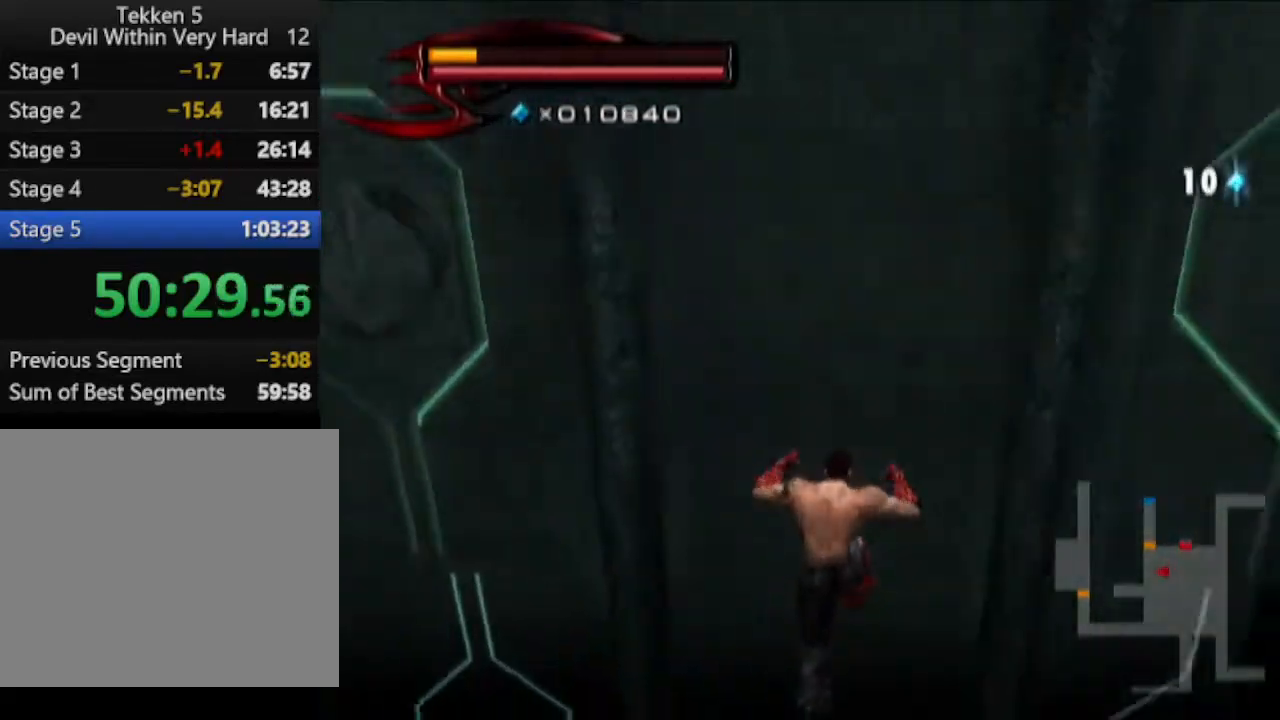
{"buttons": [], "left_stick": "up", "right_stick": "center", "events": [[101, "left_stick", "up"]]}
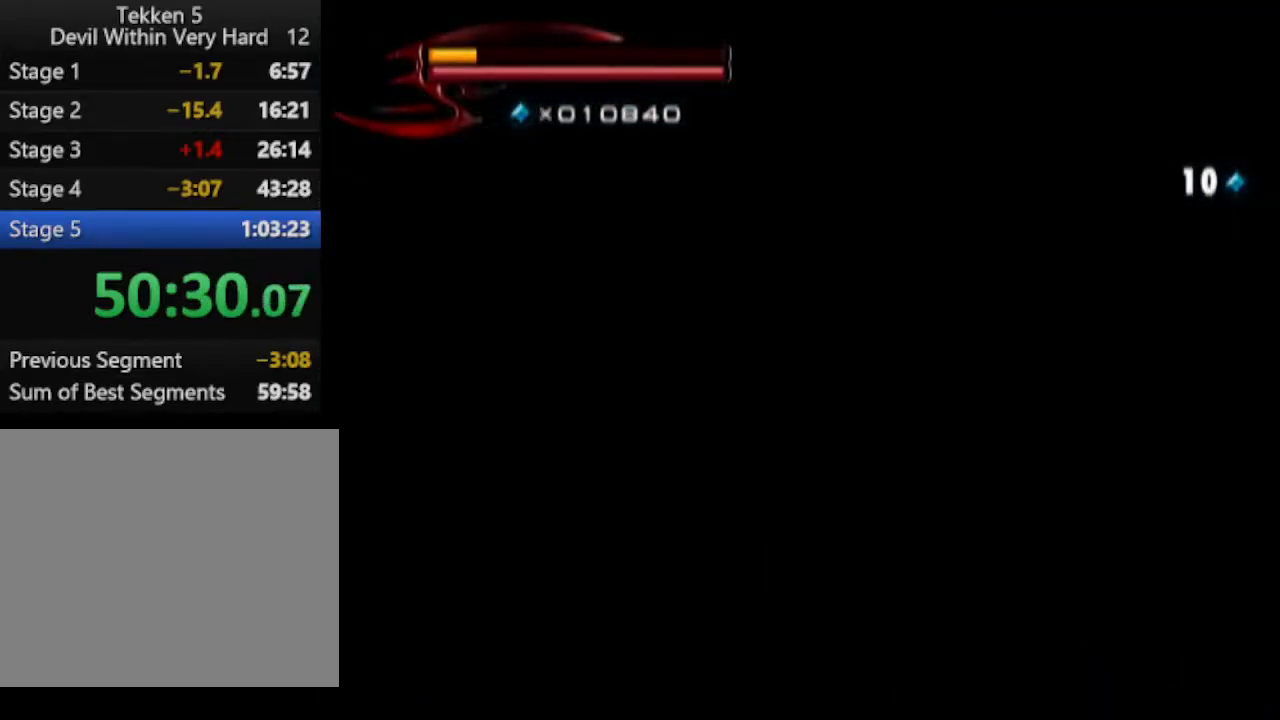
{"buttons": [], "left_stick": "up", "right_stick": "center", "events": []}
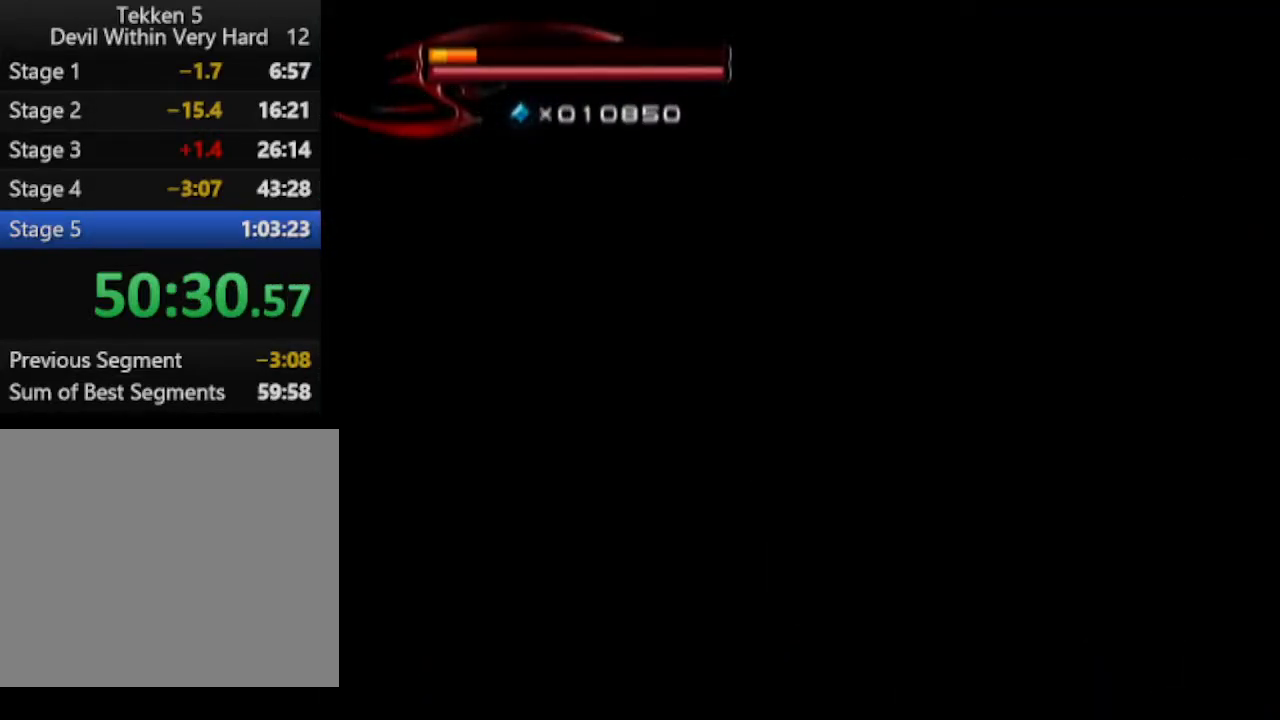
{"buttons": [], "left_stick": "up", "right_stick": "center", "events": []}
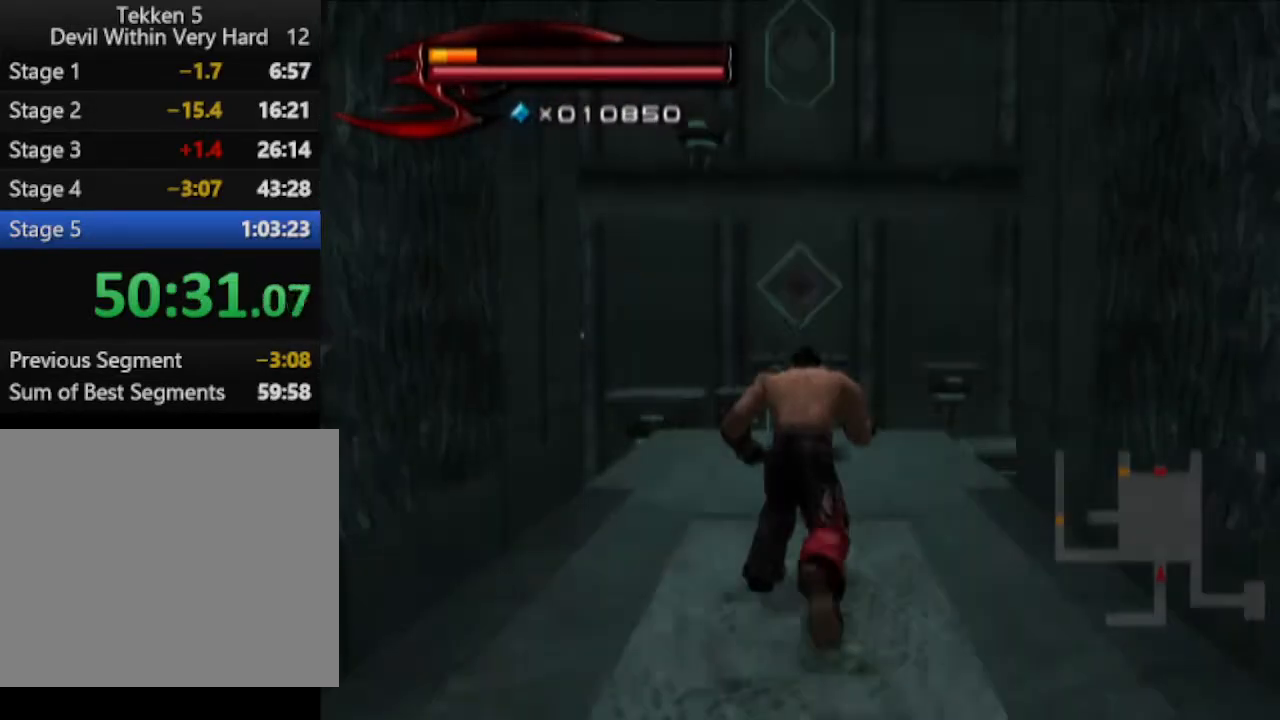
{"buttons": [], "left_stick": "up", "right_stick": "down-right", "events": [[367, "right_stick", "down-right"]]}
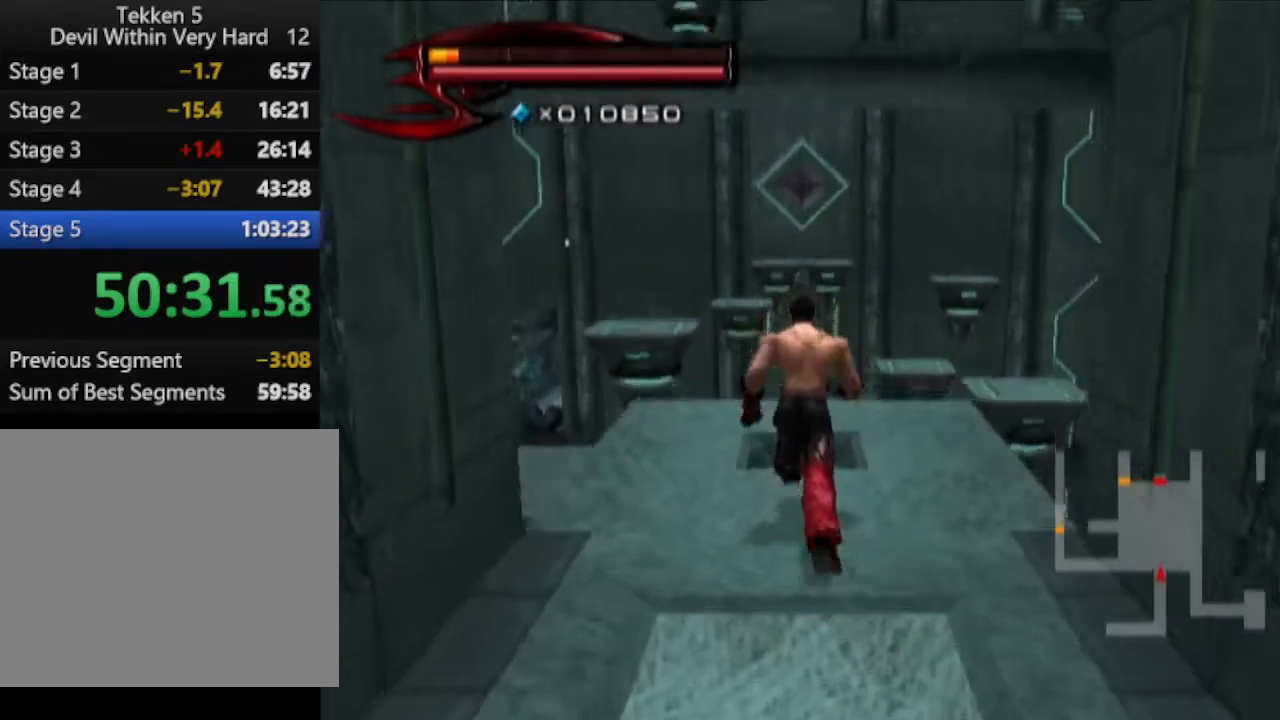
{"buttons": [], "left_stick": "up", "right_stick": "center", "events": [[67, "right_stick", "center"]]}
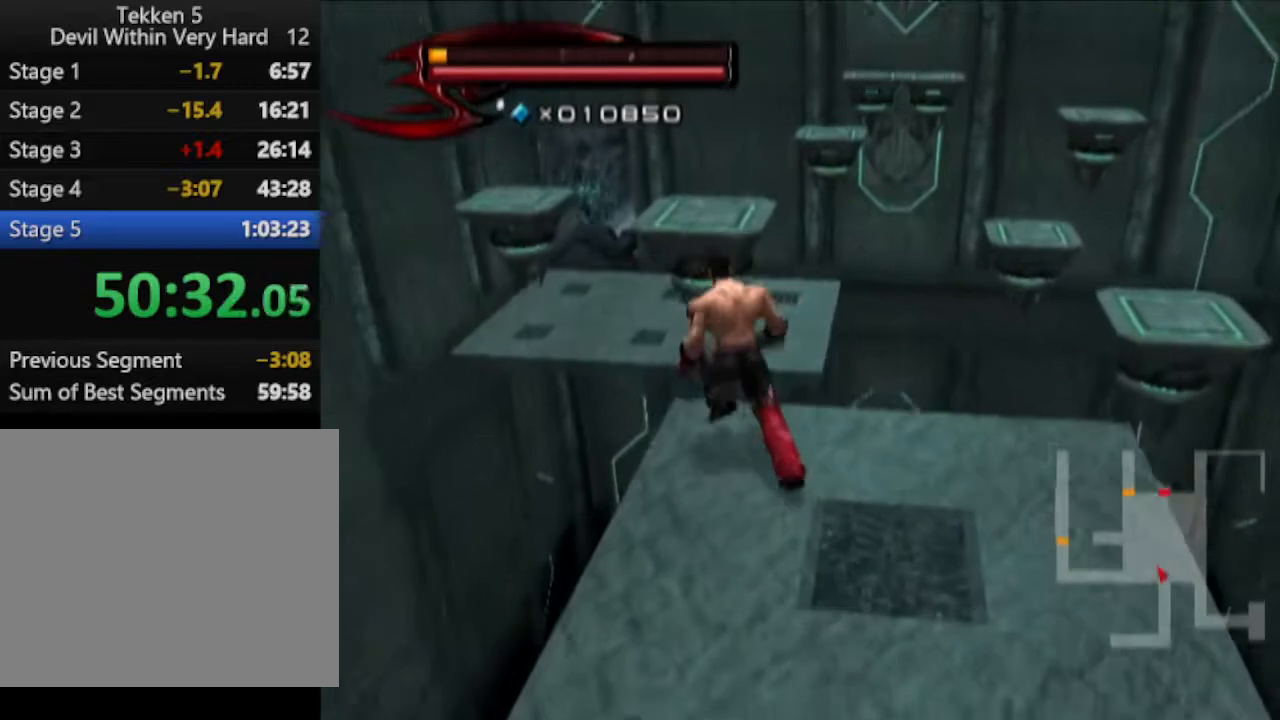
{"buttons": [], "left_stick": "up", "right_stick": "center", "events": [[133, "CIRCLE", "down"], [384, "CIRCLE", "up"]]}
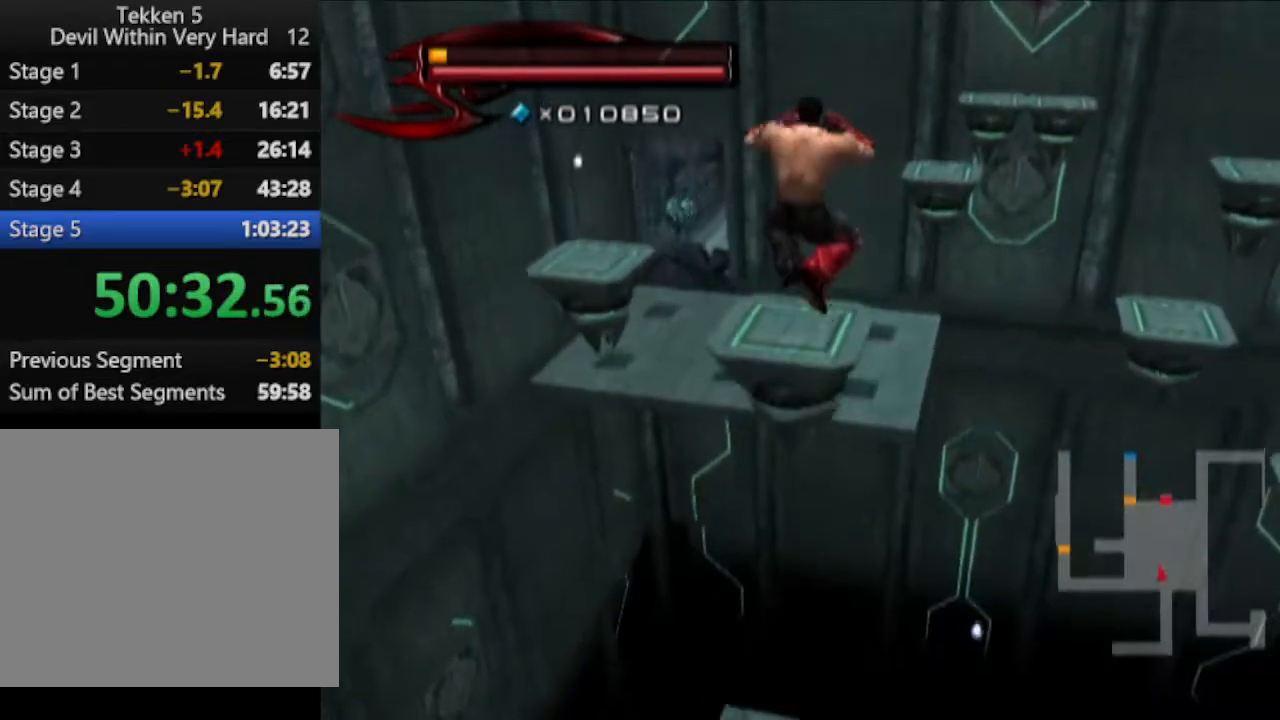
{"buttons": [], "left_stick": "up", "right_stick": "center", "events": []}
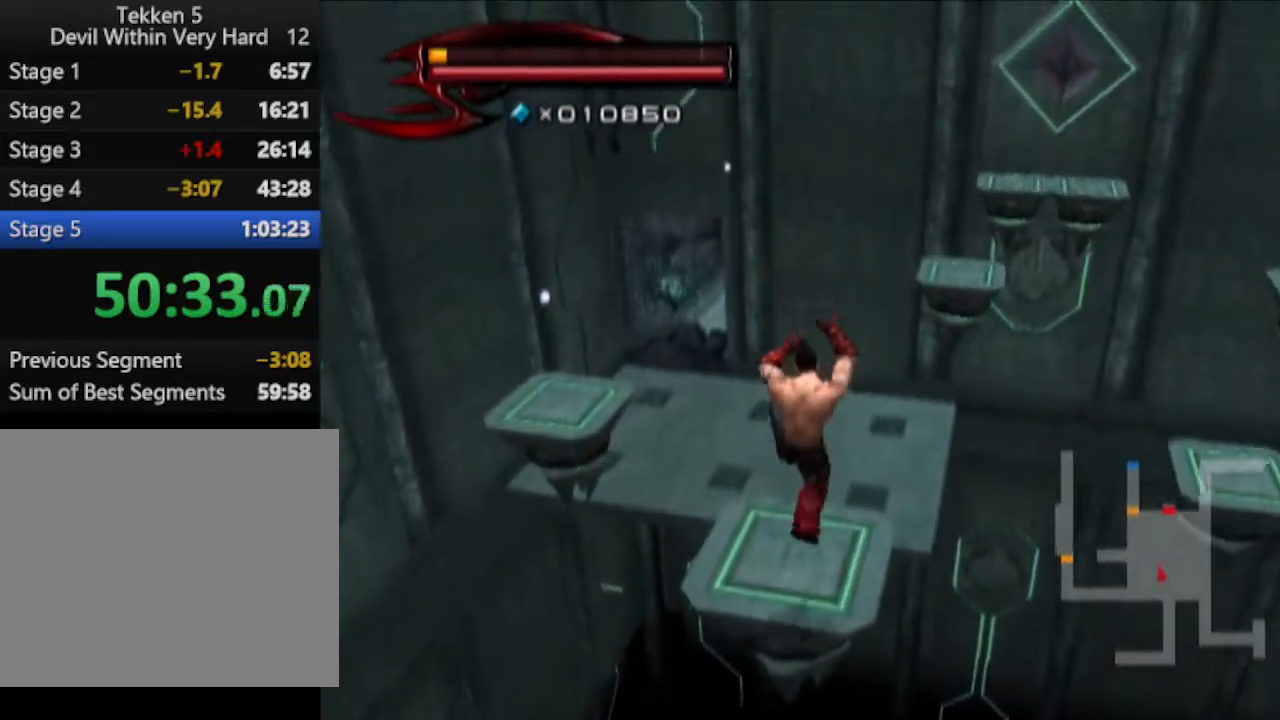
{"buttons": [], "left_stick": "up", "right_stick": "center", "events": []}
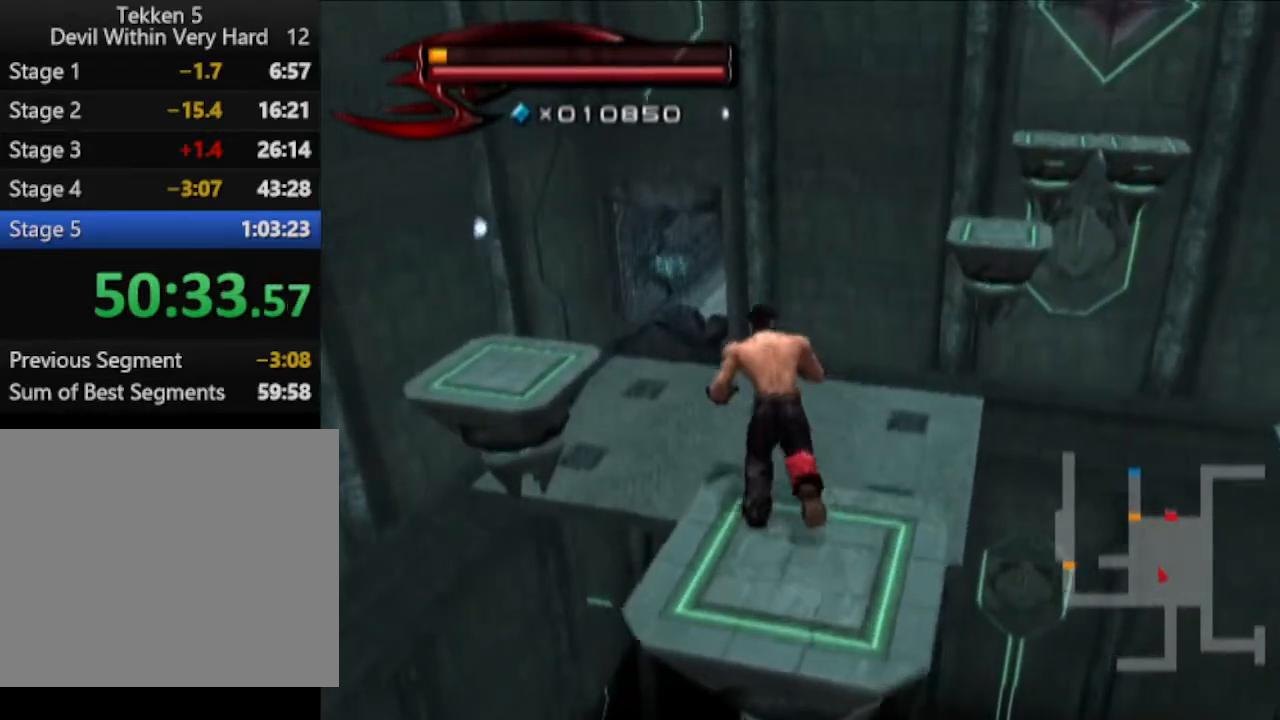
{"buttons": [], "left_stick": "up", "right_stick": "center", "events": [[84, "CIRCLE", "down"], [267, "CIRCLE", "up"]]}
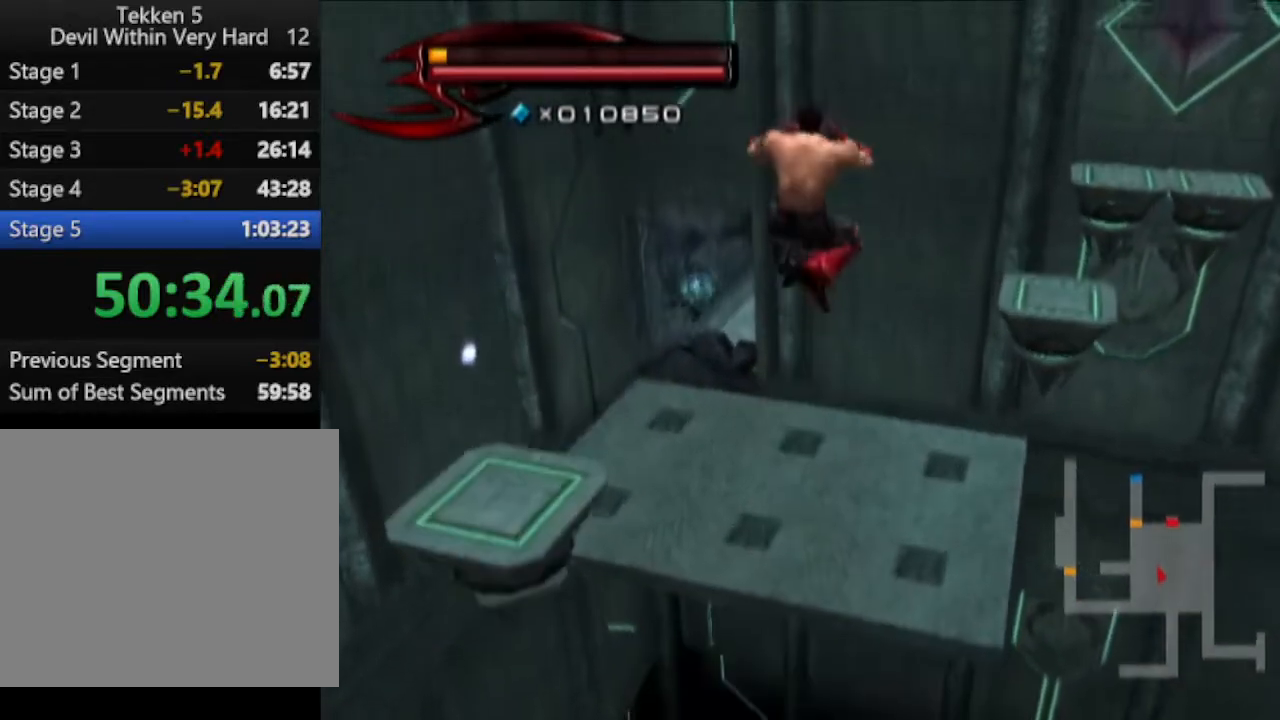
{"buttons": [], "left_stick": "up", "right_stick": "center", "events": []}
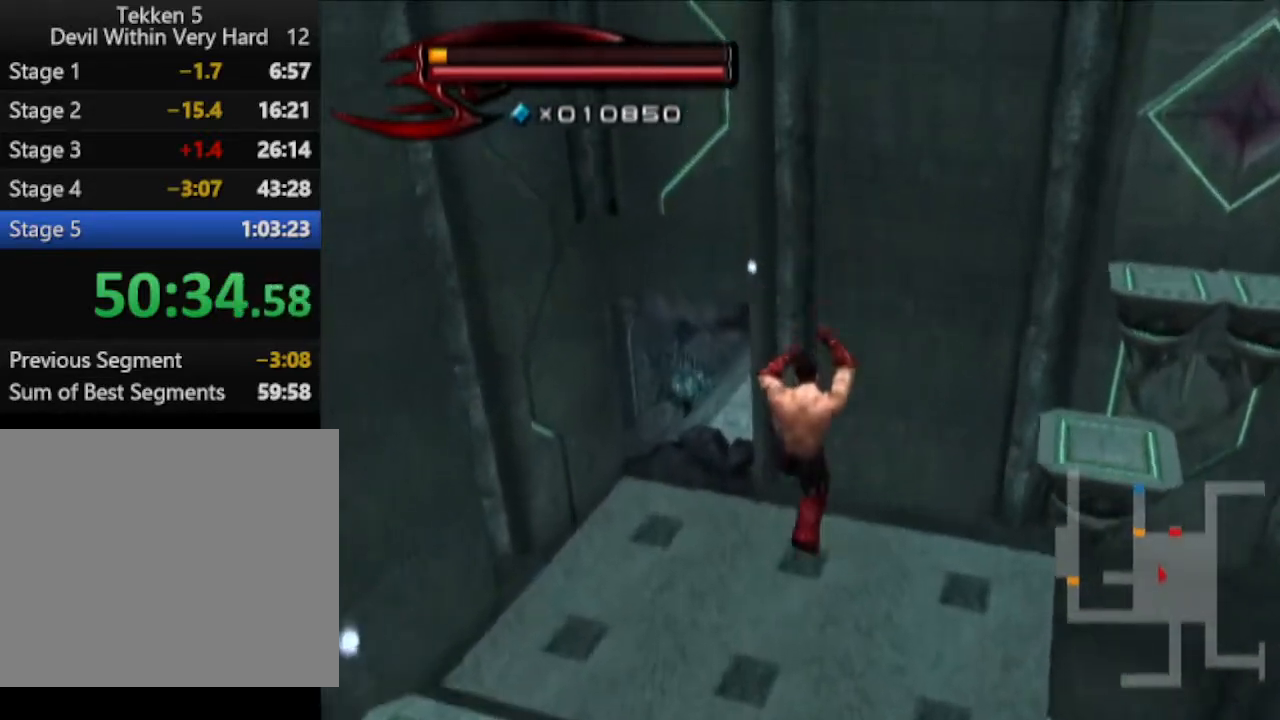
{"buttons": ["CIRCLE"], "left_stick": "up", "right_stick": "center", "events": [[468, "CIRCLE", "down"]]}
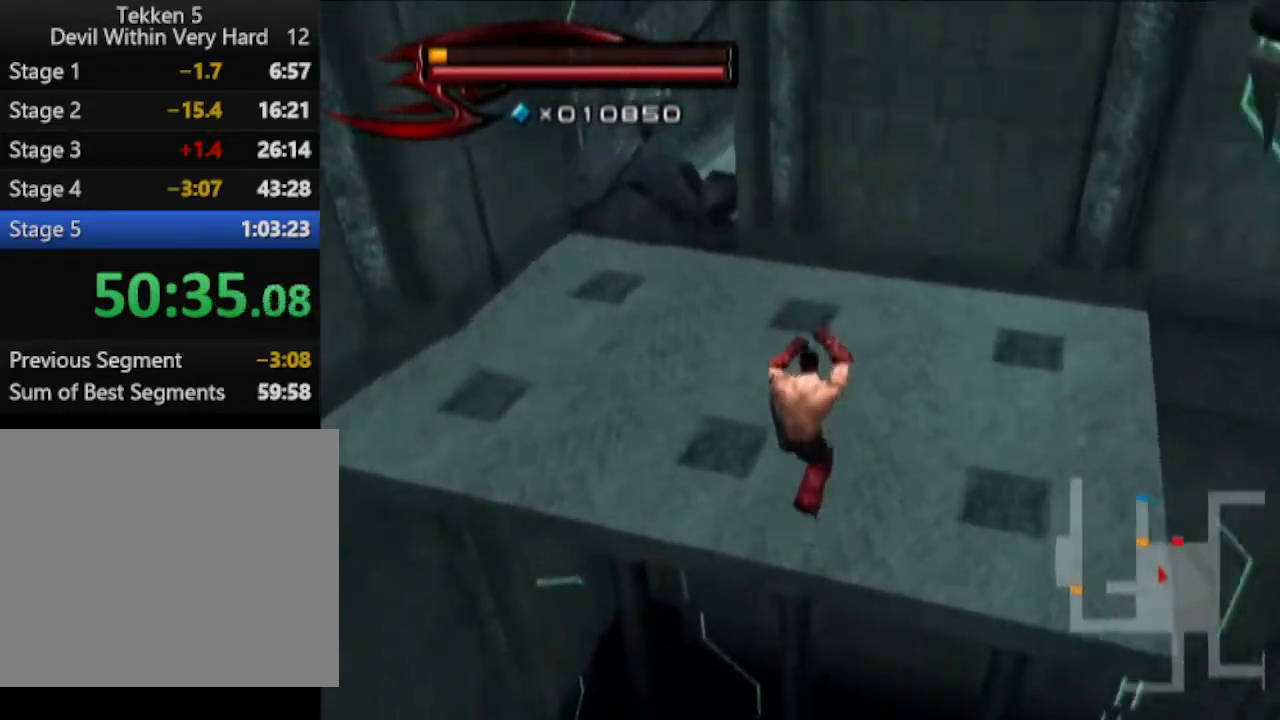
{"buttons": [], "left_stick": "up", "right_stick": "center", "events": [[17, "CIRCLE", "up"]]}
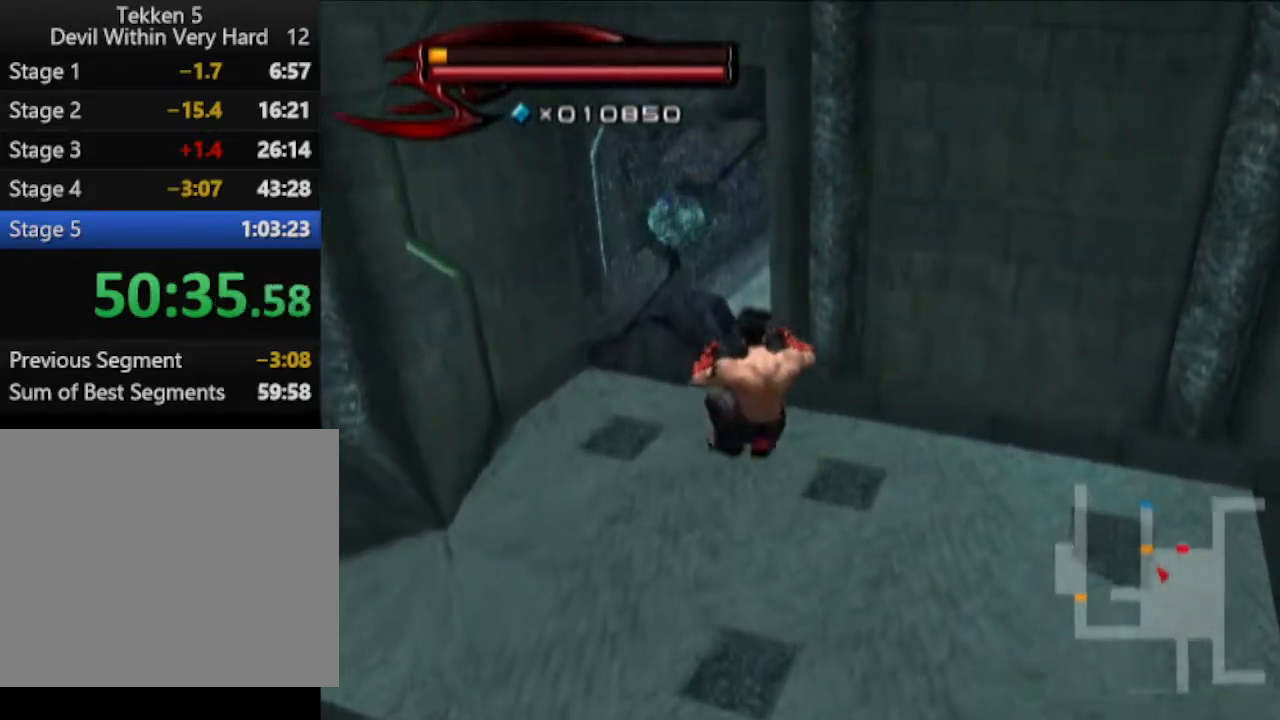
{"buttons": ["R1"], "left_stick": "center", "right_stick": "center", "events": [[334, "left_stick", "center"], [401, "R1", "down"]]}
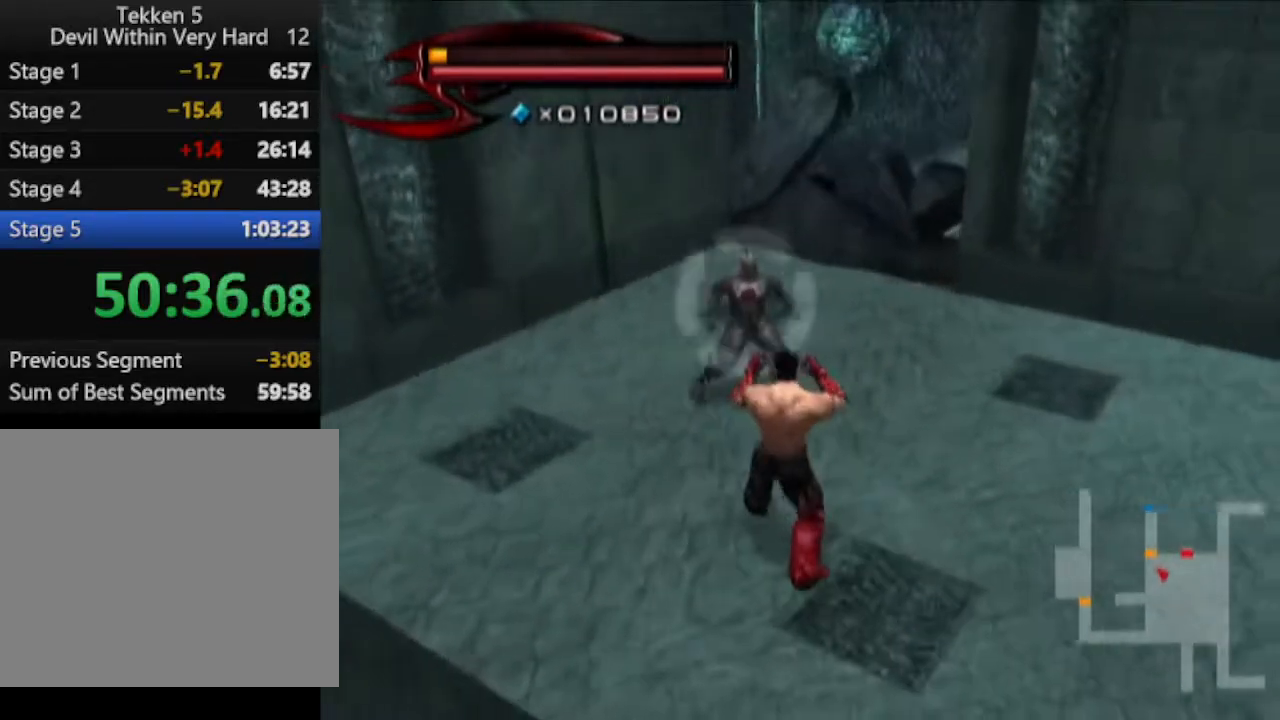
{"buttons": [], "left_stick": "up", "right_stick": "center", "events": [[17, "left_stick", "up"], [83, "left_stick", "center"], [200, "SQUARE", "down"], [267, "R1", "up"], [267, "SQUARE", "up"], [267, "left_stick", "up"]]}
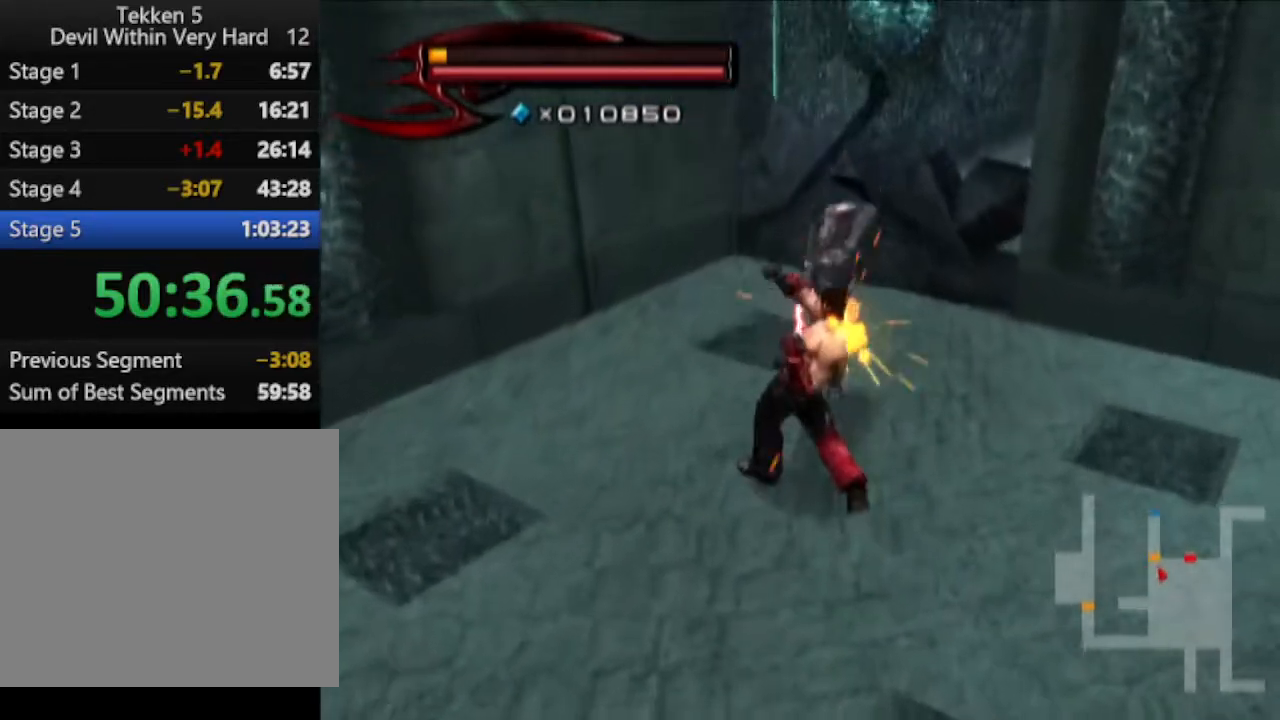
{"buttons": [], "left_stick": "up", "right_stick": "center", "events": []}
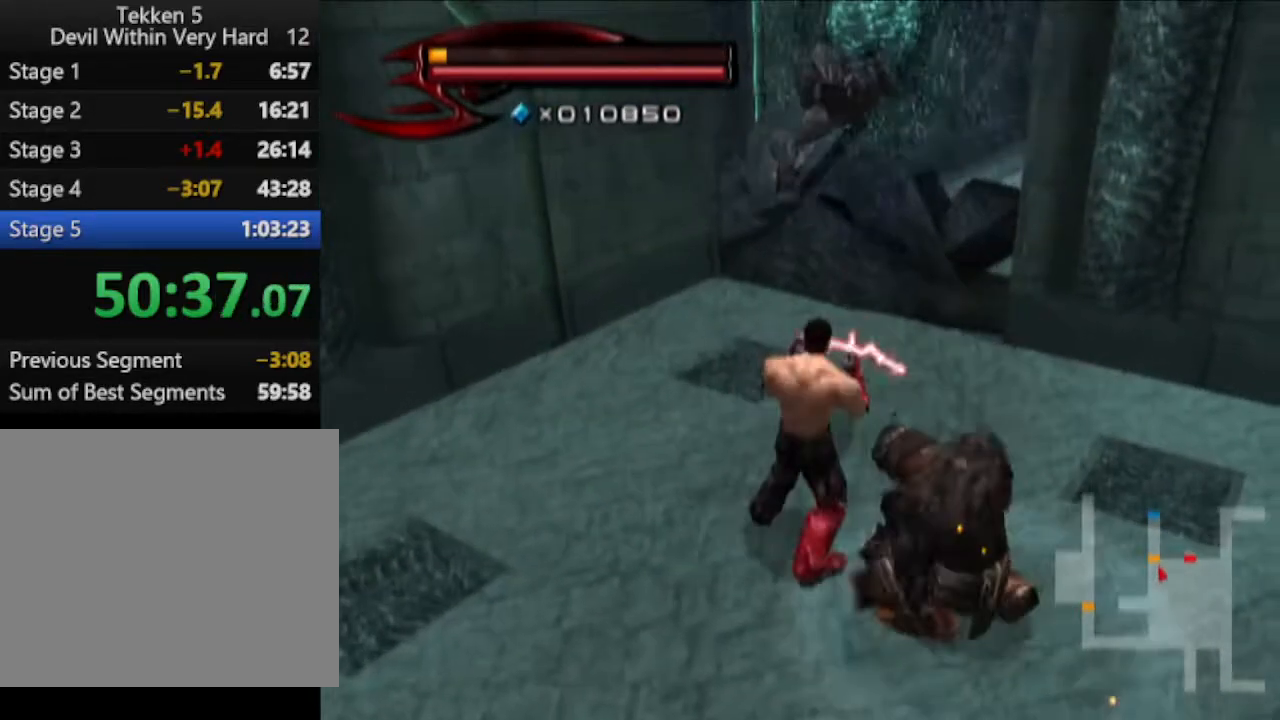
{"buttons": [], "left_stick": "up-left", "right_stick": "left", "events": [[150, "CIRCLE", "down"], [200, "CROSS", "down"], [334, "CIRCLE", "up"], [334, "CROSS", "up"], [334, "left_stick", "up-left"], [450, "right_stick", "left"]]}
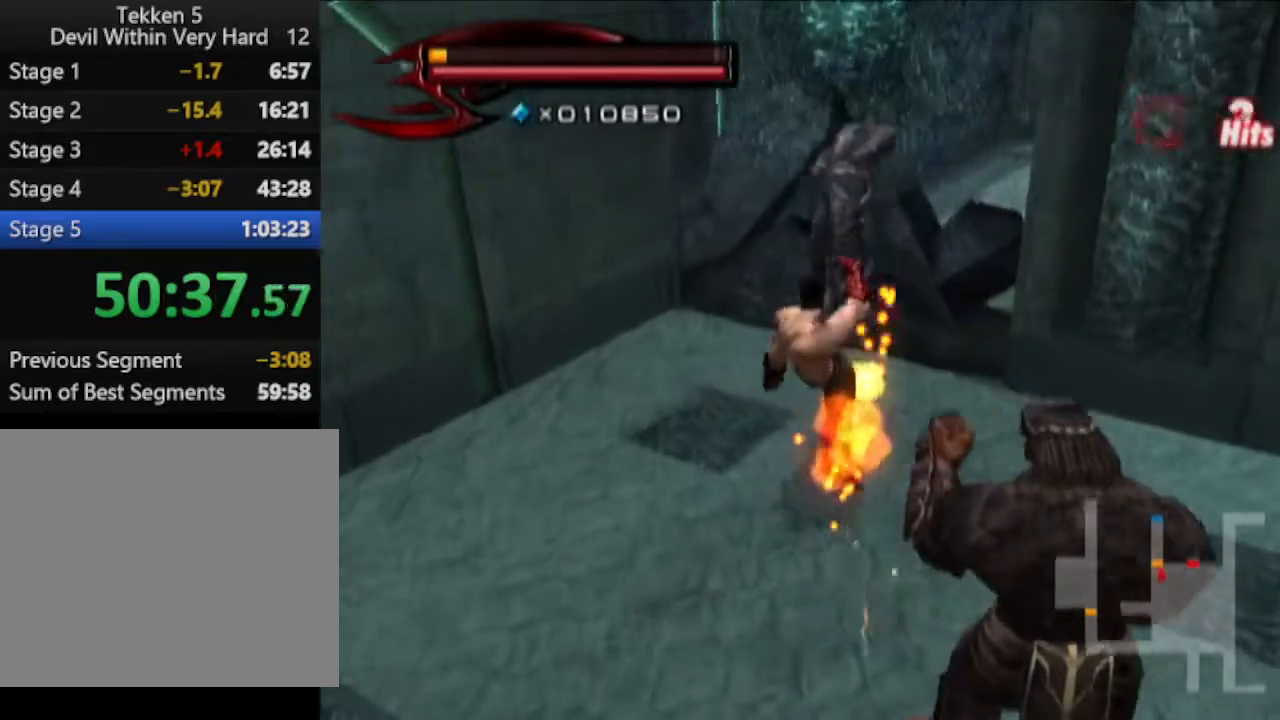
{"buttons": [], "left_stick": "left", "right_stick": "center", "events": [[151, "right_stick", "center"], [451, "left_stick", "left"]]}
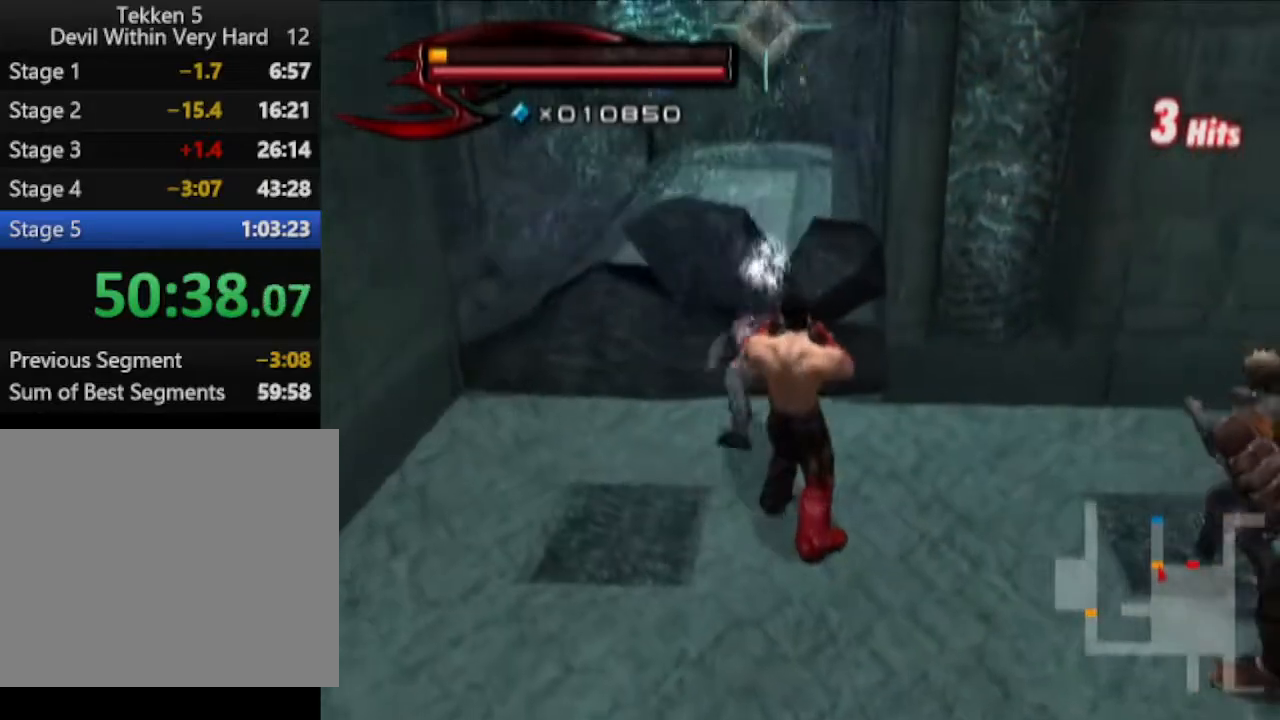
{"buttons": [], "left_stick": "left", "right_stick": "center", "events": []}
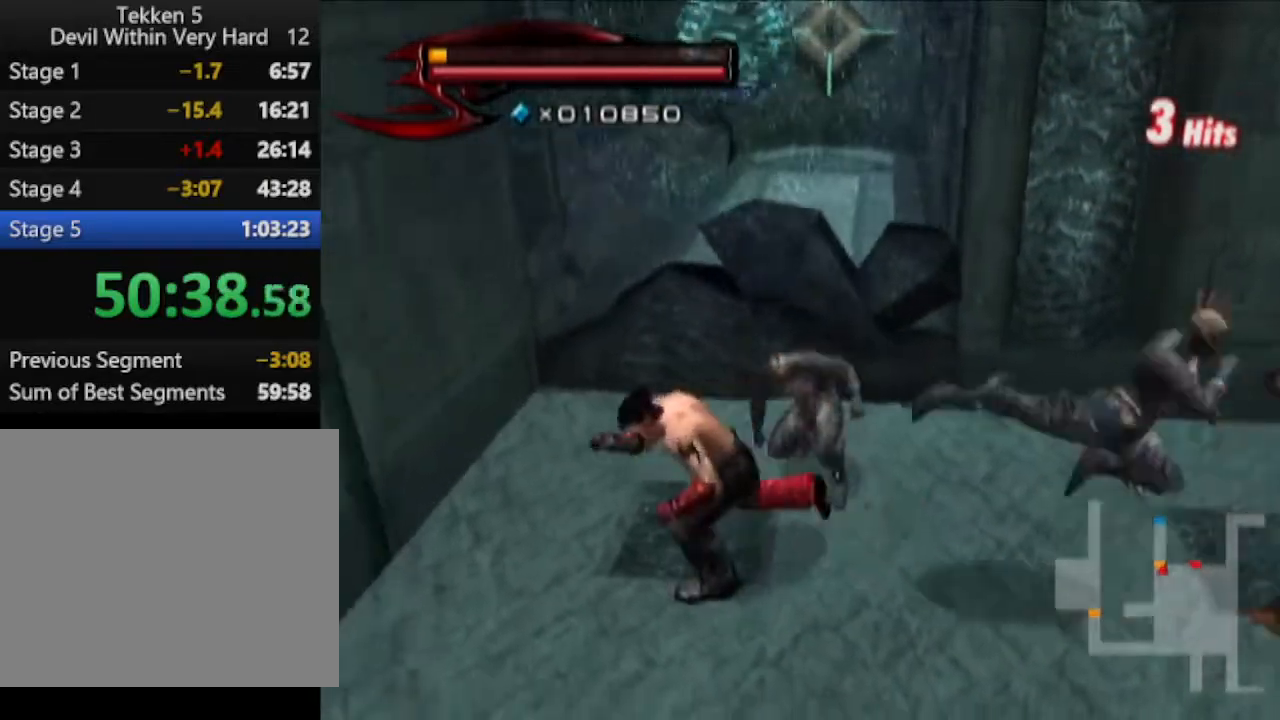
{"buttons": ["R1"], "left_stick": "center", "right_stick": "center", "events": [[217, "left_stick", "center"], [267, "R1", "down"], [334, "left_stick", "up"], [401, "left_stick", "center"]]}
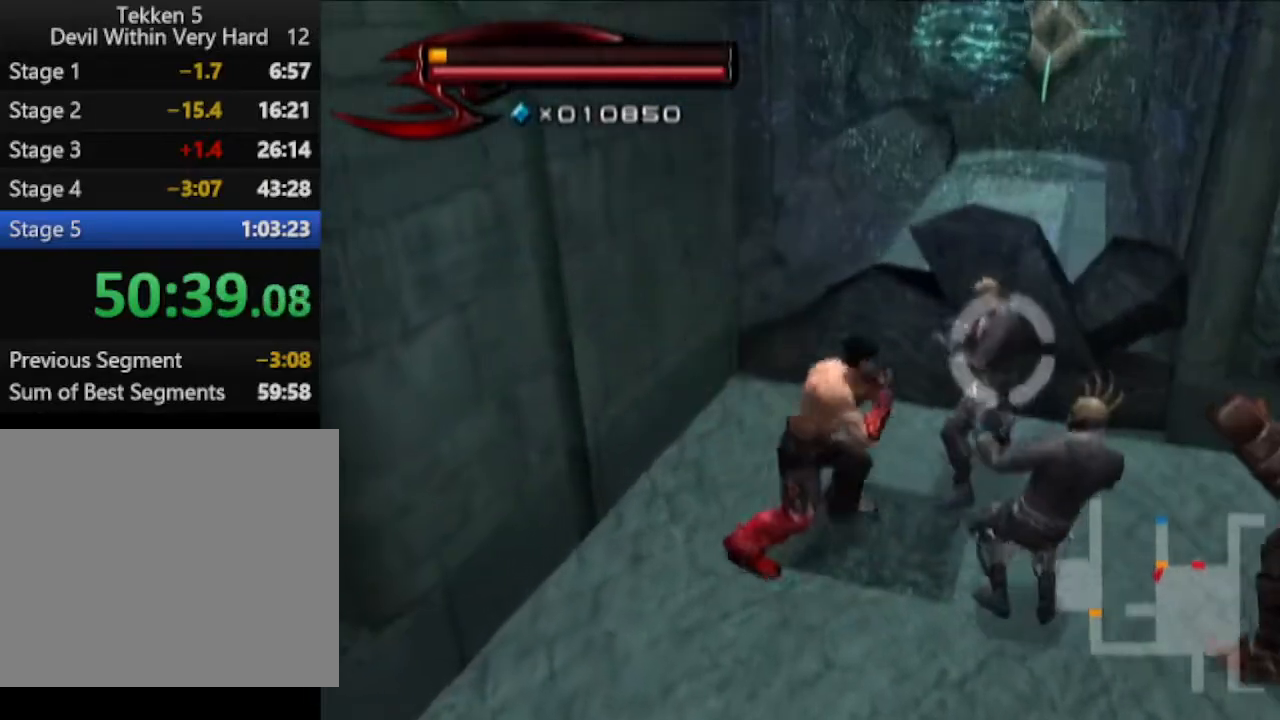
{"buttons": [], "left_stick": "down-right", "right_stick": "center", "events": [[17, "SQUARE", "down"], [83, "R1", "up"], [83, "SQUARE", "up"], [83, "left_stick", "down-right"]]}
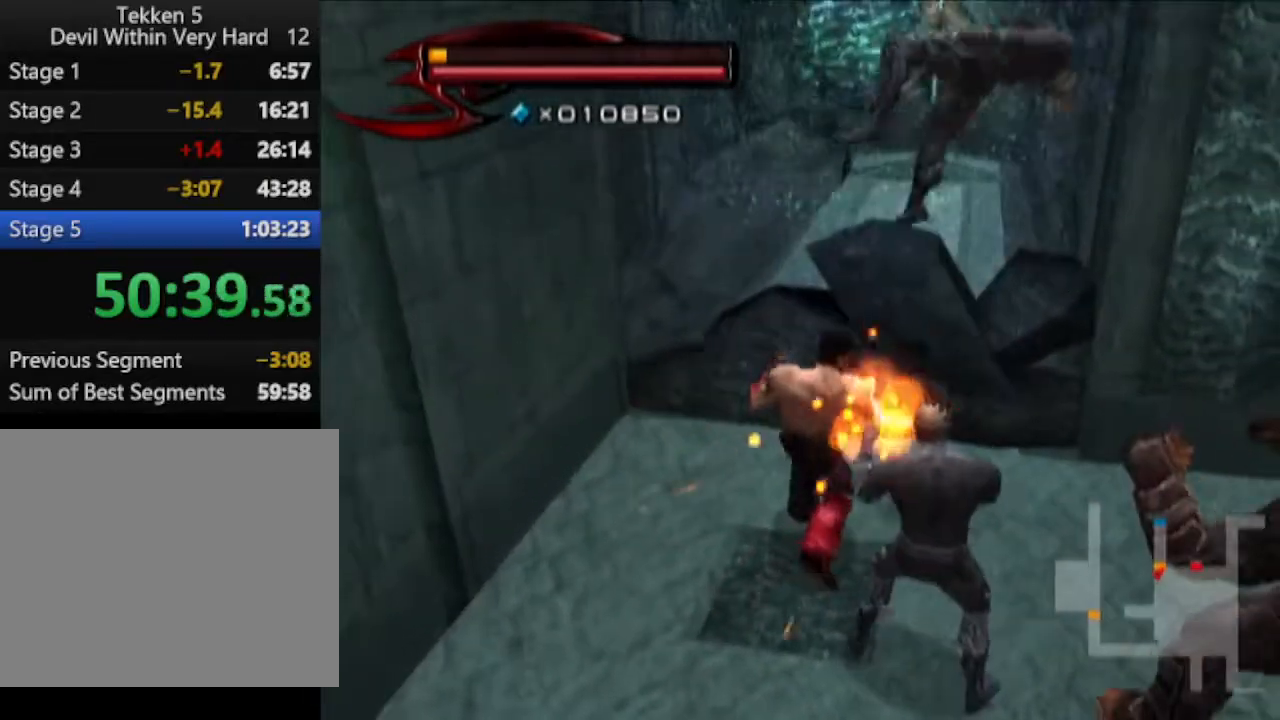
{"buttons": ["CROSS", "CIRCLE", "L1"], "left_stick": "down-right", "right_stick": "center", "events": [[17, "L1", "down"], [351, "CIRCLE", "down"], [351, "CROSS", "down"], [401, "CROSS", "up"], [468, "CROSS", "down"]]}
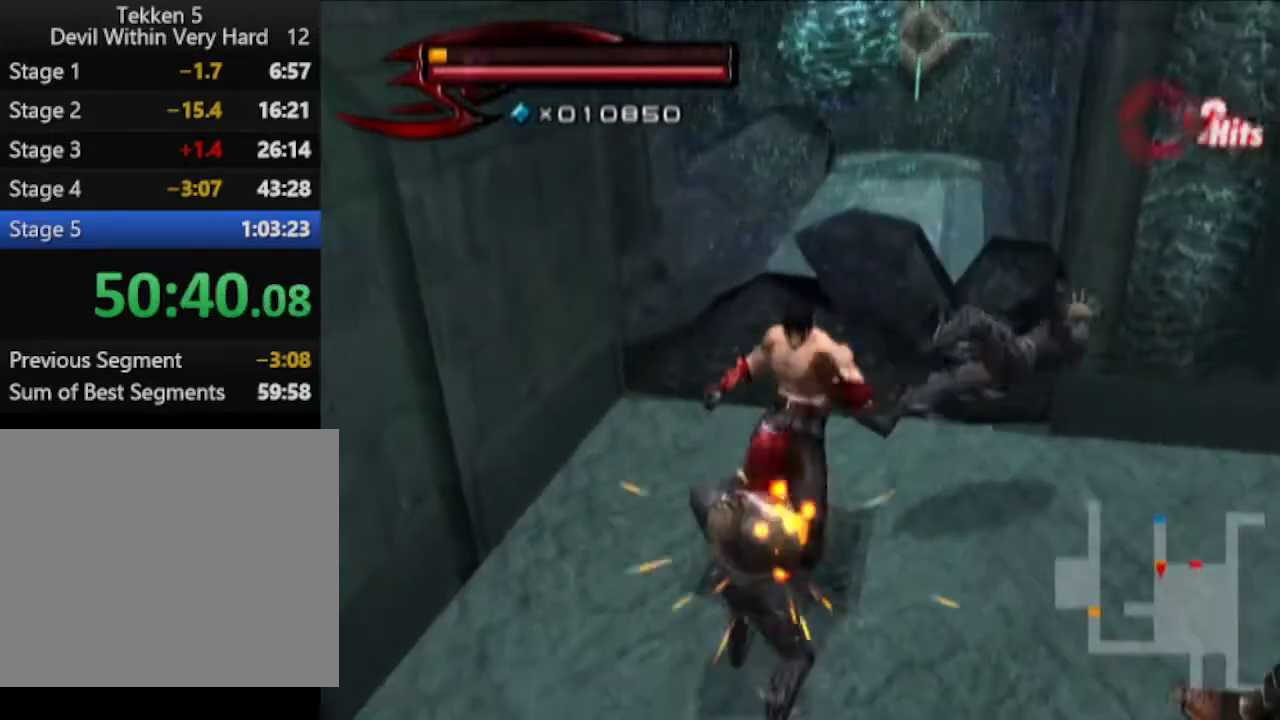
{"buttons": [], "left_stick": "down-right", "right_stick": "down-left", "events": [[100, "CIRCLE", "up"], [100, "CROSS", "up"], [284, "right_stick", "down-left"], [350, "L1", "up"]]}